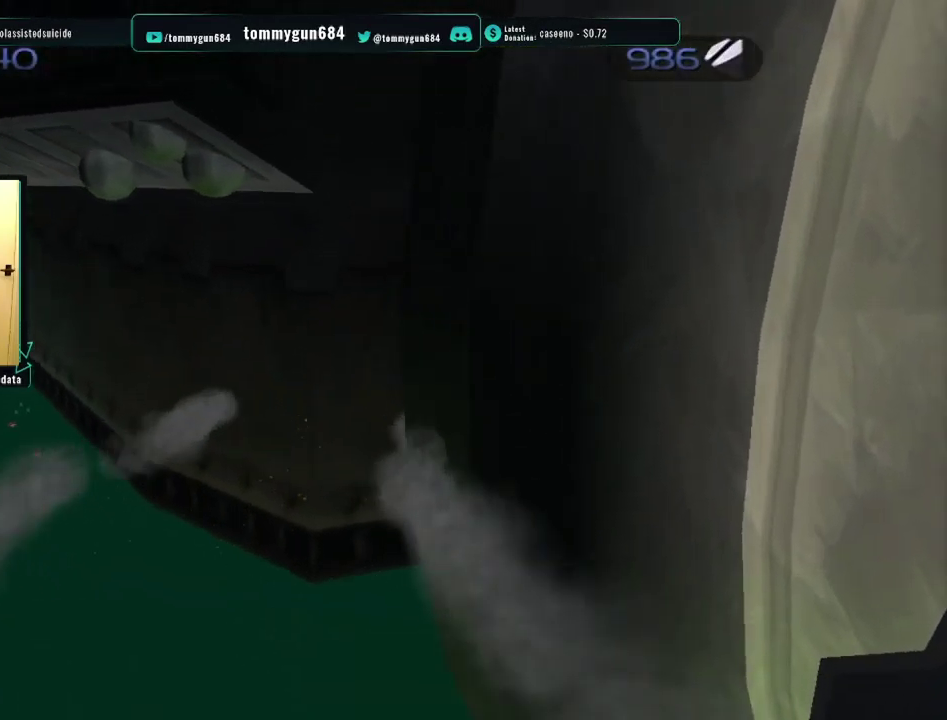
Gameplay with a controller (PlayStation layout); each line is a JSON object with the inputs held at the frame after it. "events" lists button and stick changes between this image and that frame as [ms after this image, input, new state], when the widget could be followed in between.
{"buttons": ["CROSS"], "left_stick": "up", "right_stick": "center", "events": [[467, "CROSS", "down"]]}
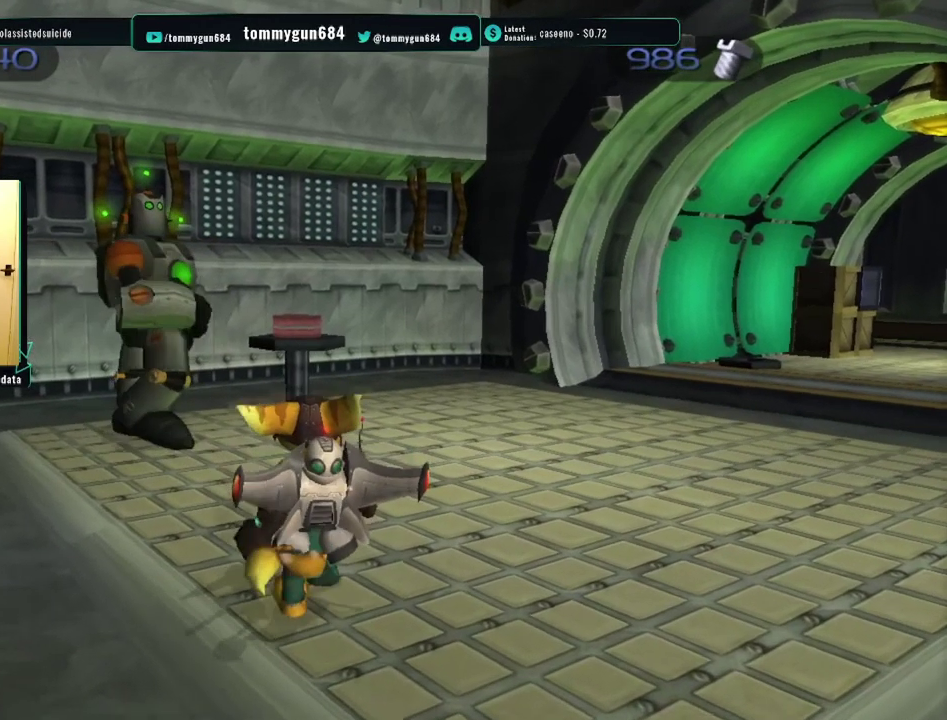
{"buttons": [], "left_stick": "up", "right_stick": "center", "events": [[117, "CROSS", "up"], [267, "SQUARE", "down"], [384, "SQUARE", "up"]]}
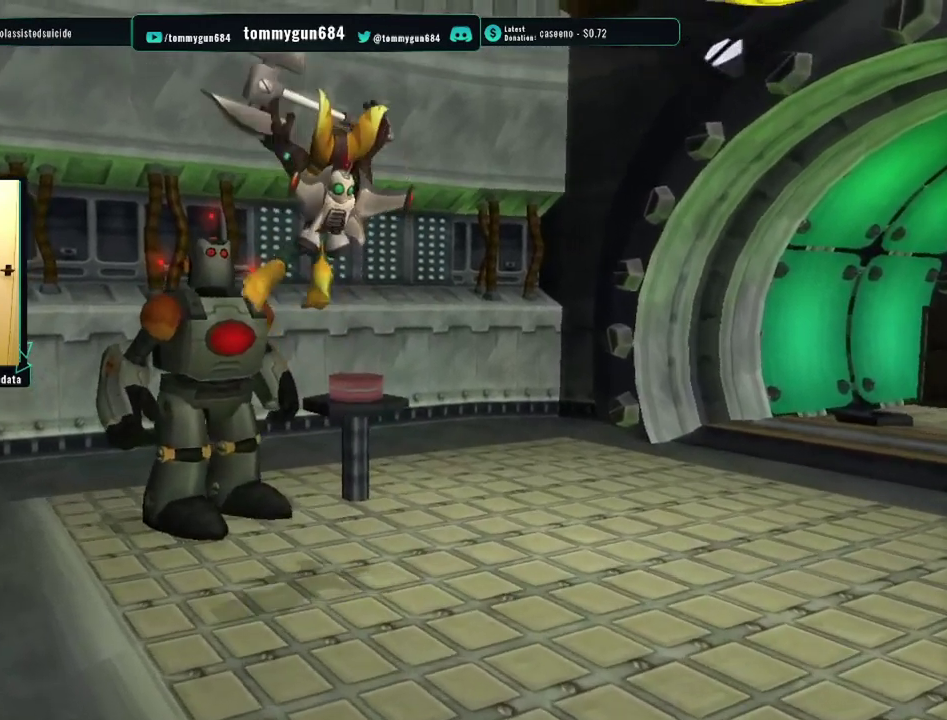
{"buttons": ["SQUARE"], "left_stick": "up-left", "right_stick": "center", "events": [[50, "left_stick", "up-left"], [301, "SQUARE", "down"], [417, "SQUARE", "up"], [484, "SQUARE", "down"]]}
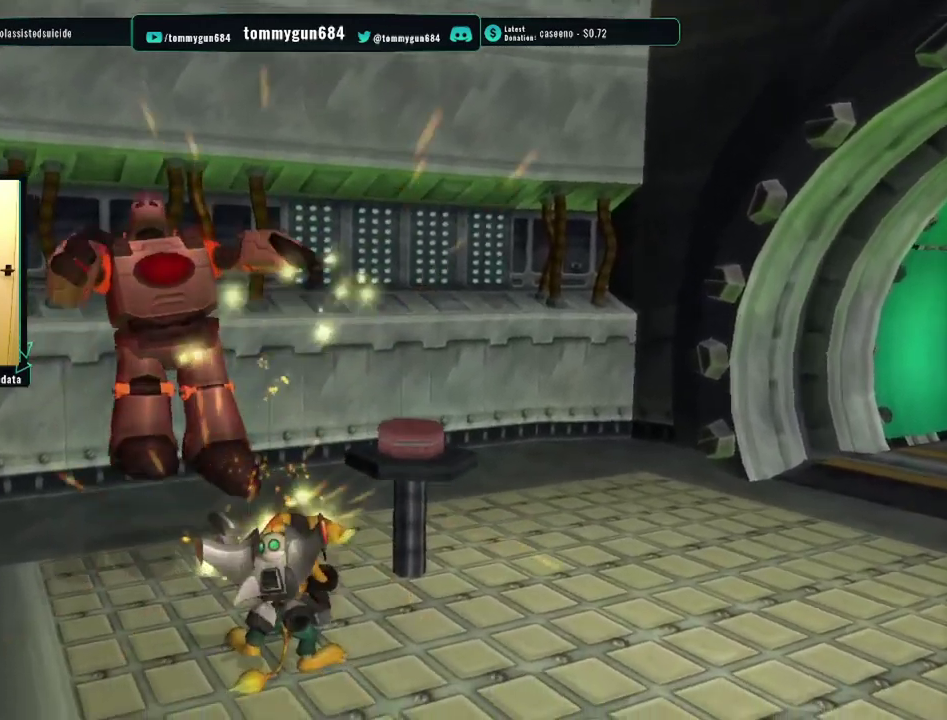
{"buttons": [], "left_stick": "down-right", "right_stick": "left", "events": [[100, "SQUARE", "up"], [183, "left_stick", "up"], [233, "CROSS", "down"], [250, "left_stick", "up-right"], [300, "left_stick", "right"], [317, "CROSS", "up"], [350, "left_stick", "down-right"], [400, "right_stick", "left"]]}
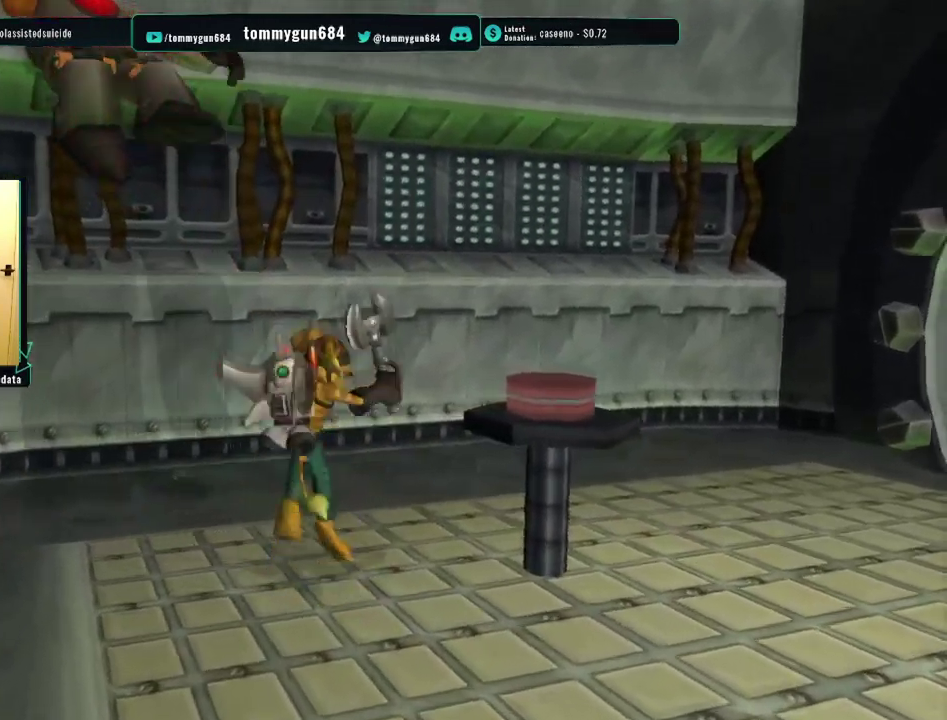
{"buttons": [], "left_stick": "down-right", "right_stick": "center", "events": [[501, "right_stick", "center"]]}
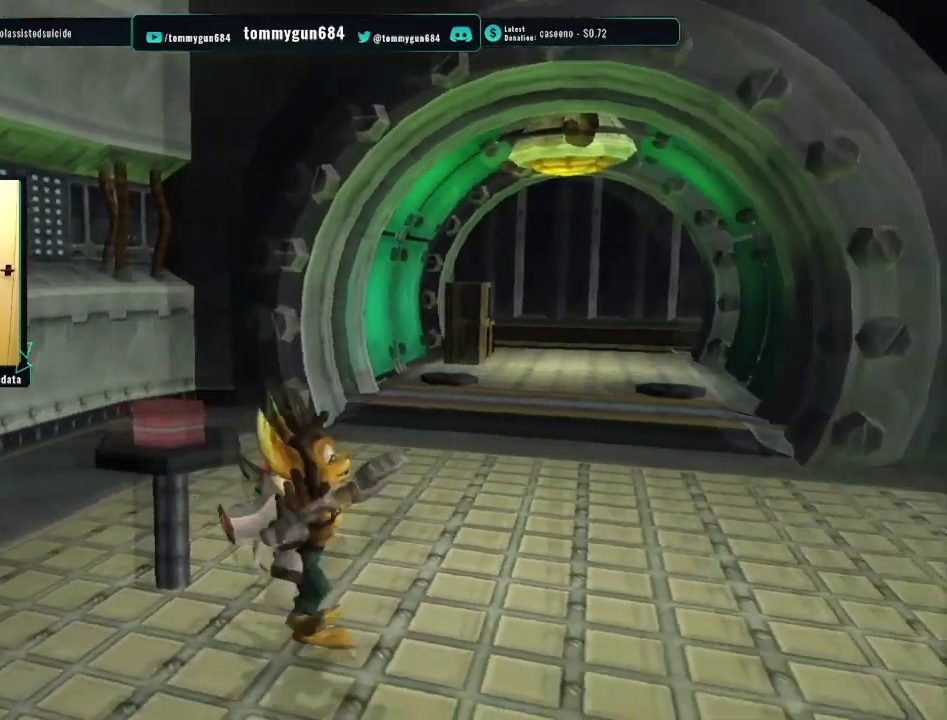
{"buttons": [], "left_stick": "center", "right_stick": "center", "events": [[67, "CROSS", "down"], [100, "R1", "down"], [150, "left_stick", "right"], [267, "CROSS", "up"], [317, "R1", "up"], [400, "left_stick", "center"]]}
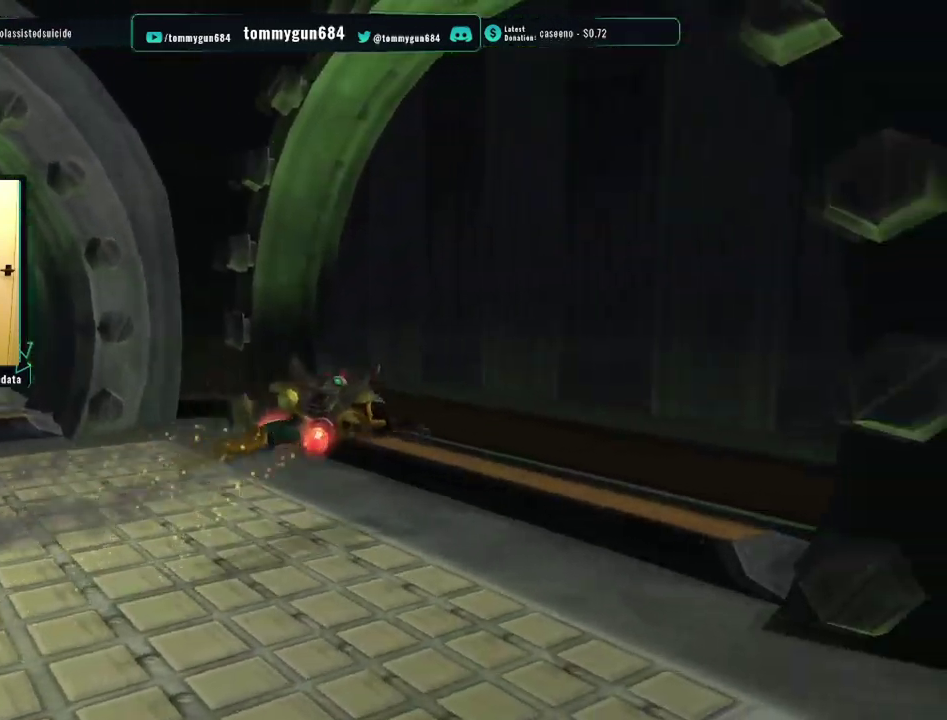
{"buttons": [], "left_stick": "up-right", "right_stick": "left", "events": [[67, "right_stick", "left"], [100, "left_stick", "right"], [401, "left_stick", "up-right"]]}
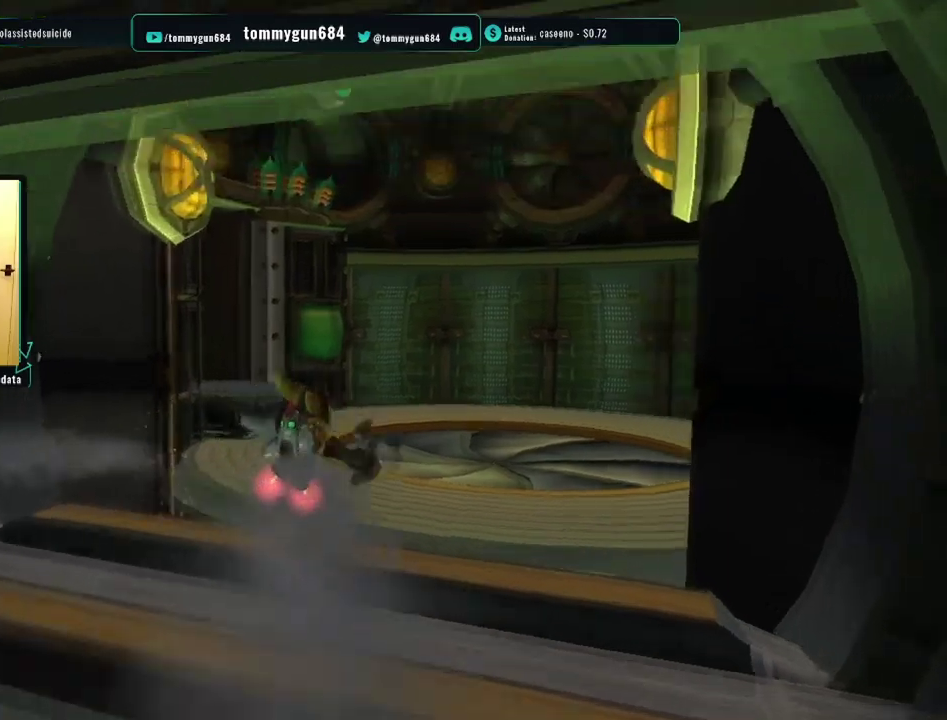
{"buttons": ["R1"], "left_stick": "up", "right_stick": "center", "events": [[33, "right_stick", "center"], [67, "left_stick", "up"], [167, "CROSS", "down"], [217, "R1", "down"], [501, "CROSS", "up"]]}
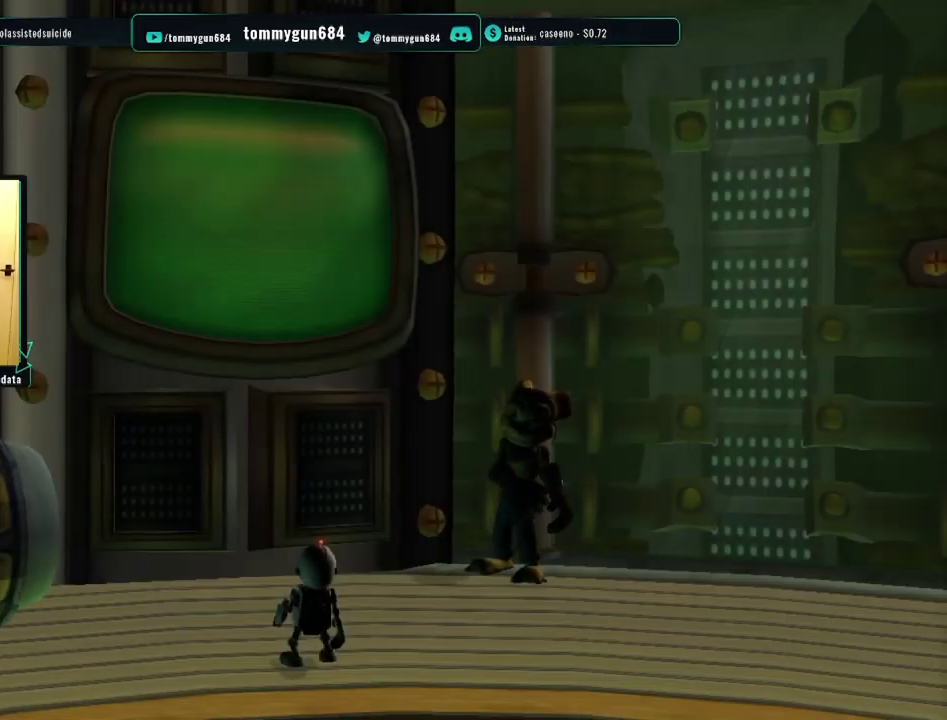
{"buttons": ["START"], "left_stick": "center", "right_stick": "center", "events": [[16, "R1", "up"], [16, "left_stick", "center"], [116, "START", "down"], [233, "START", "up"], [333, "START", "down"], [433, "START", "up"], [500, "START", "down"]]}
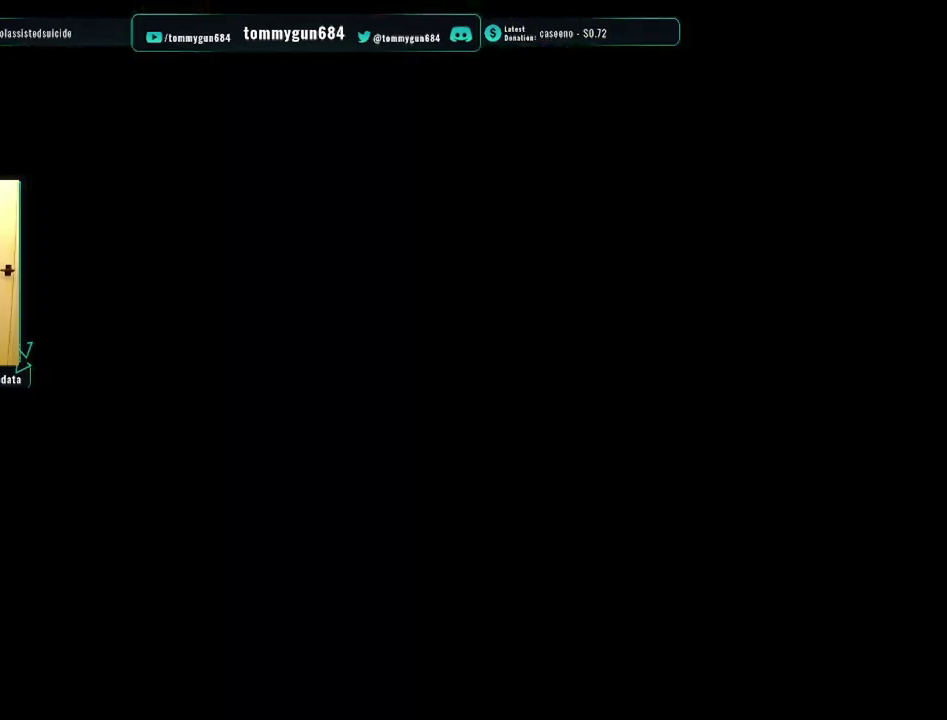
{"buttons": ["START"], "left_stick": "up", "right_stick": "center", "events": [[100, "START", "up"], [167, "START", "down"], [267, "START", "up"], [400, "START", "down"], [501, "left_stick", "up"]]}
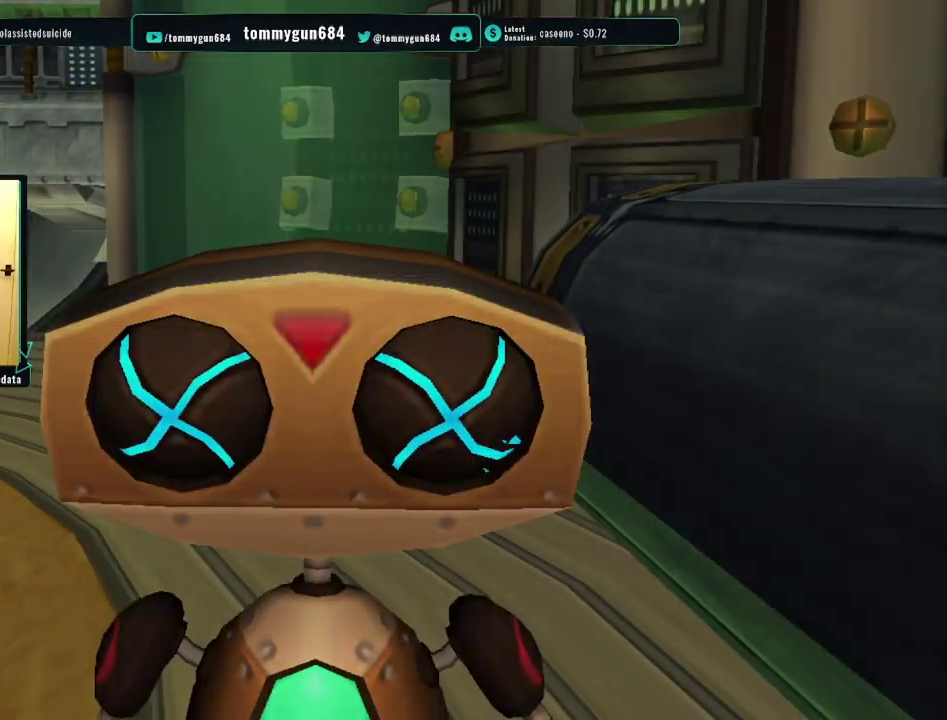
{"buttons": [], "left_stick": "up-right", "right_stick": "center", "events": [[33, "START", "up"], [350, "left_stick", "up-left"], [433, "left_stick", "up"], [483, "left_stick", "up-right"]]}
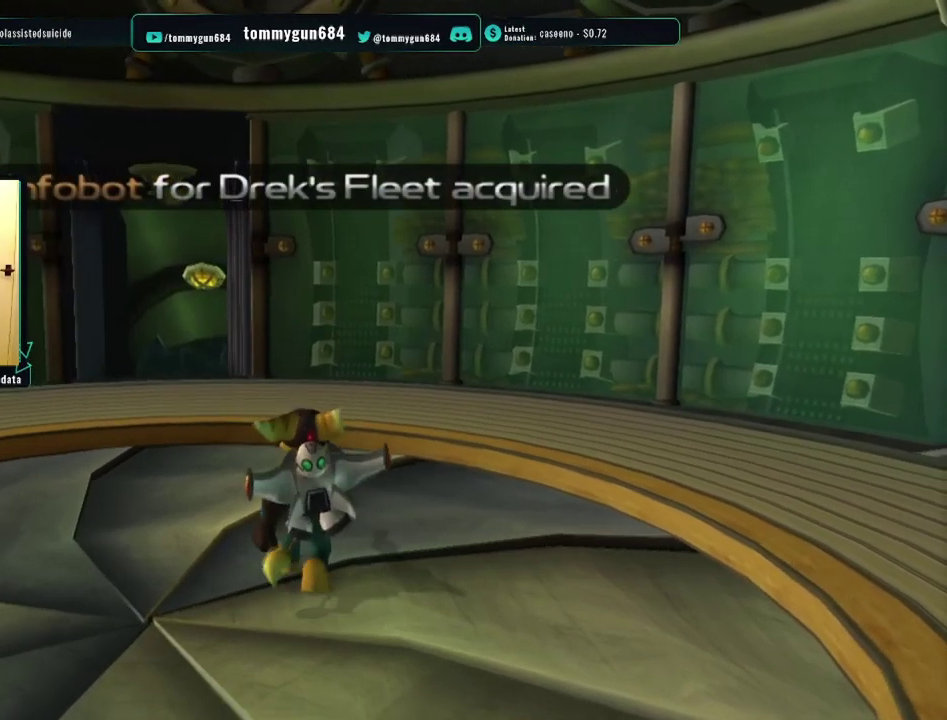
{"buttons": [], "left_stick": "up-left", "right_stick": "center", "events": [[33, "right_stick", "left"], [100, "left_stick", "up"], [250, "left_stick", "up-left"], [250, "right_stick", "center"], [317, "right_stick", "right"], [451, "right_stick", "center"]]}
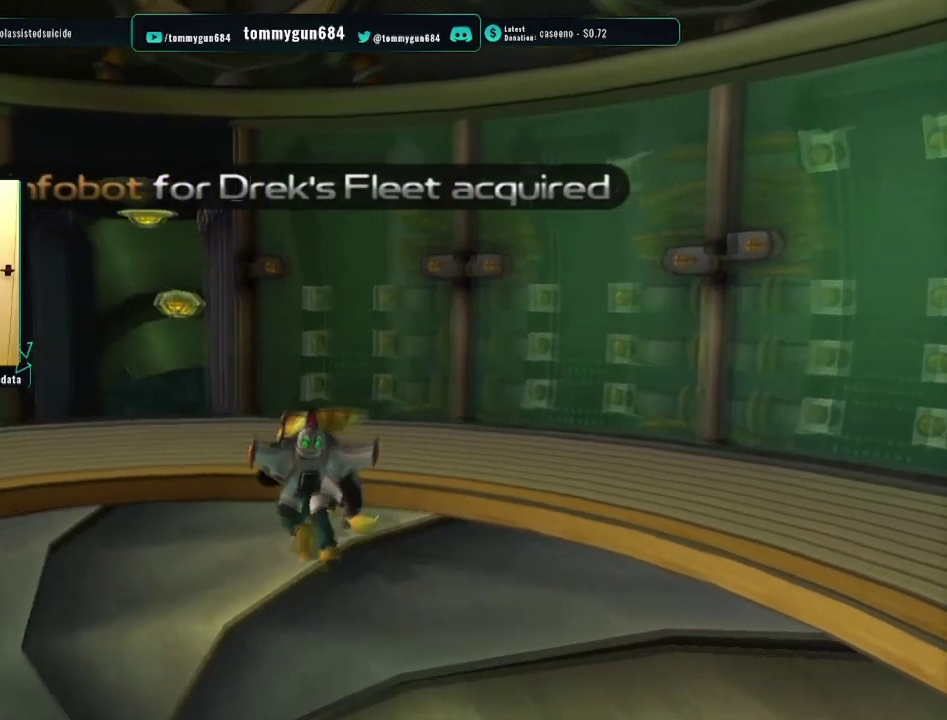
{"buttons": ["CROSS", "R1"], "left_stick": "up-left", "right_stick": "center", "events": [[50, "left_stick", "up"], [183, "CROSS", "down"], [216, "R1", "down"], [300, "left_stick", "up-left"]]}
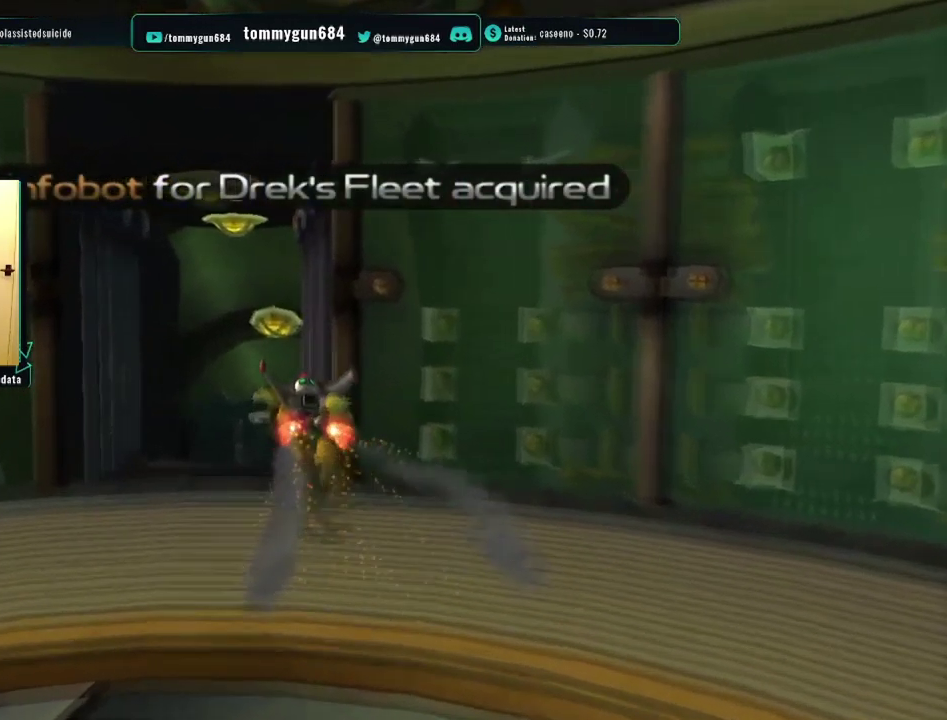
{"buttons": [], "left_stick": "up-right", "right_stick": "center", "events": [[17, "CROSS", "up"], [17, "R1", "up"], [100, "left_stick", "center"], [350, "left_stick", "up"], [417, "left_stick", "up-right"]]}
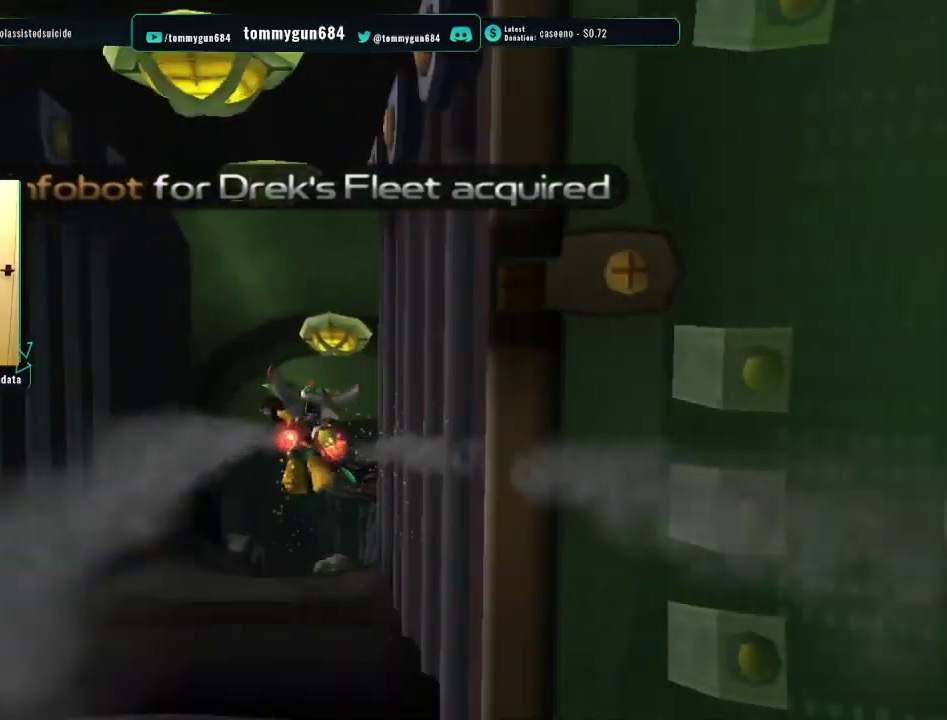
{"buttons": [], "left_stick": "up-right", "right_stick": "center", "events": []}
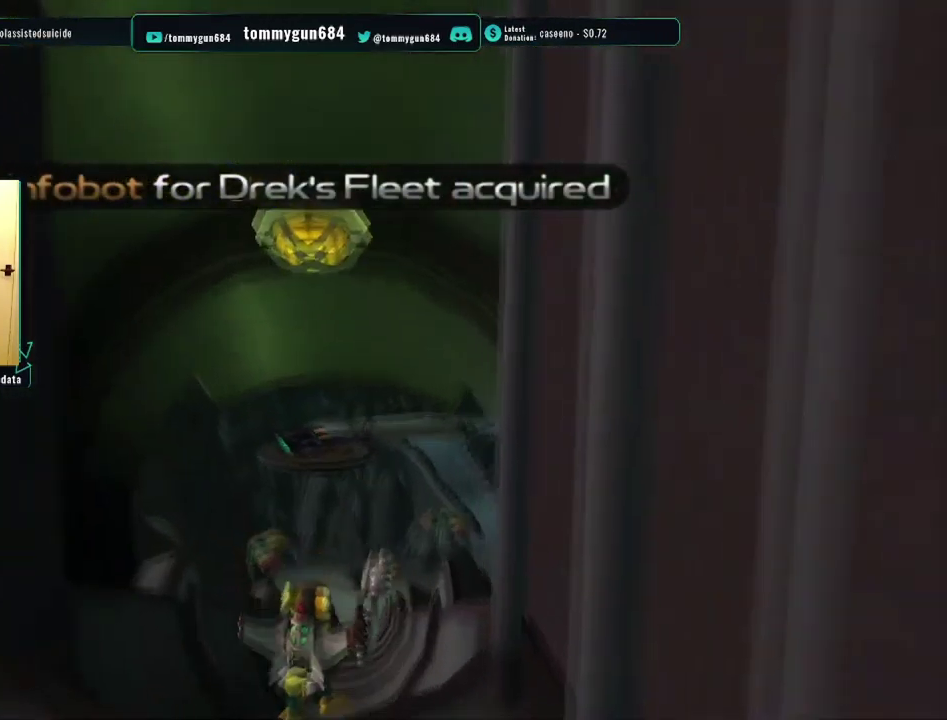
{"buttons": [], "left_stick": "center", "right_stick": "center", "events": [[334, "left_stick", "center"]]}
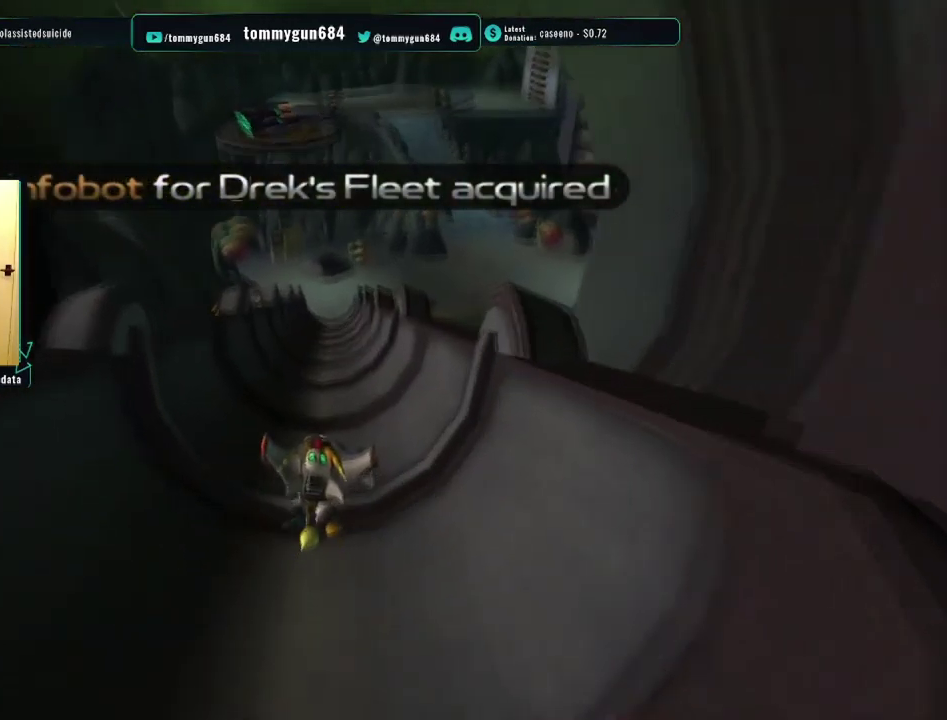
{"buttons": [], "left_stick": "center", "right_stick": "center", "events": []}
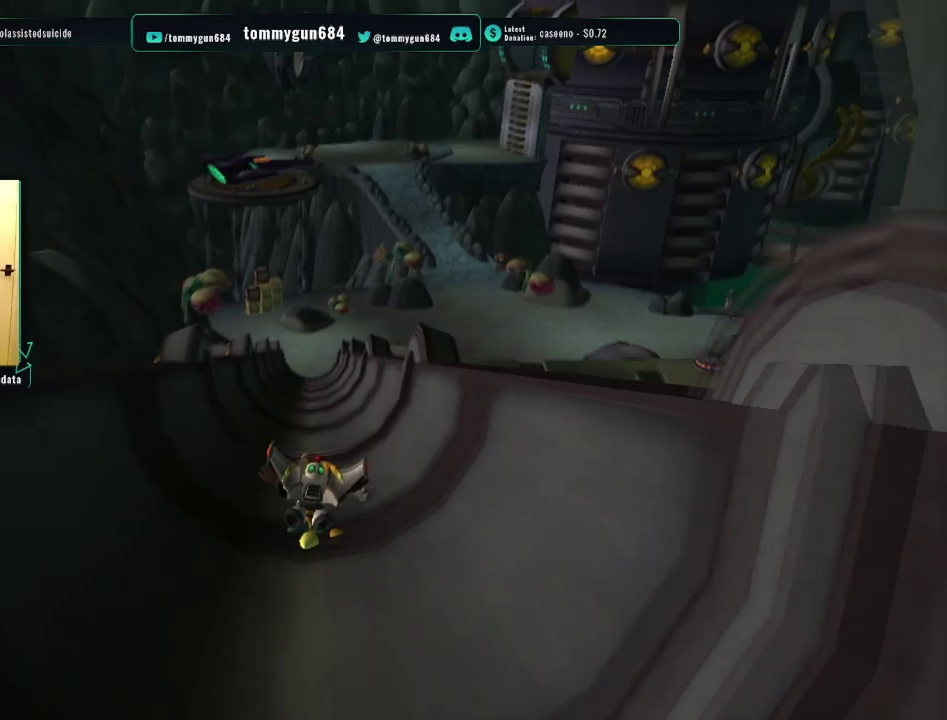
{"buttons": [], "left_stick": "center", "right_stick": "center", "events": []}
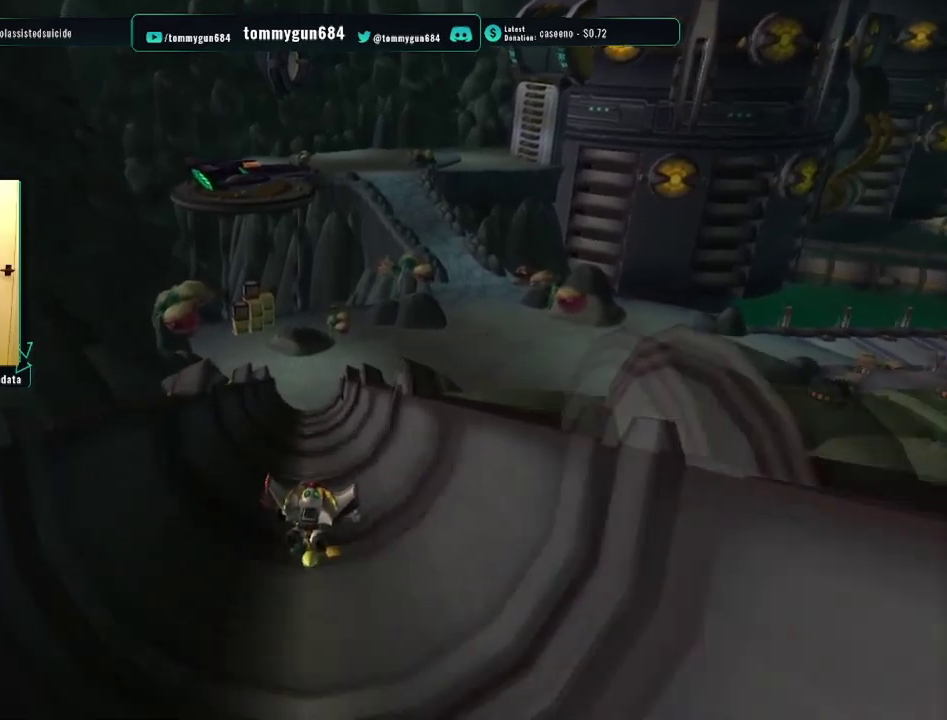
{"buttons": [], "left_stick": "up", "right_stick": "center", "events": [[501, "left_stick", "up"]]}
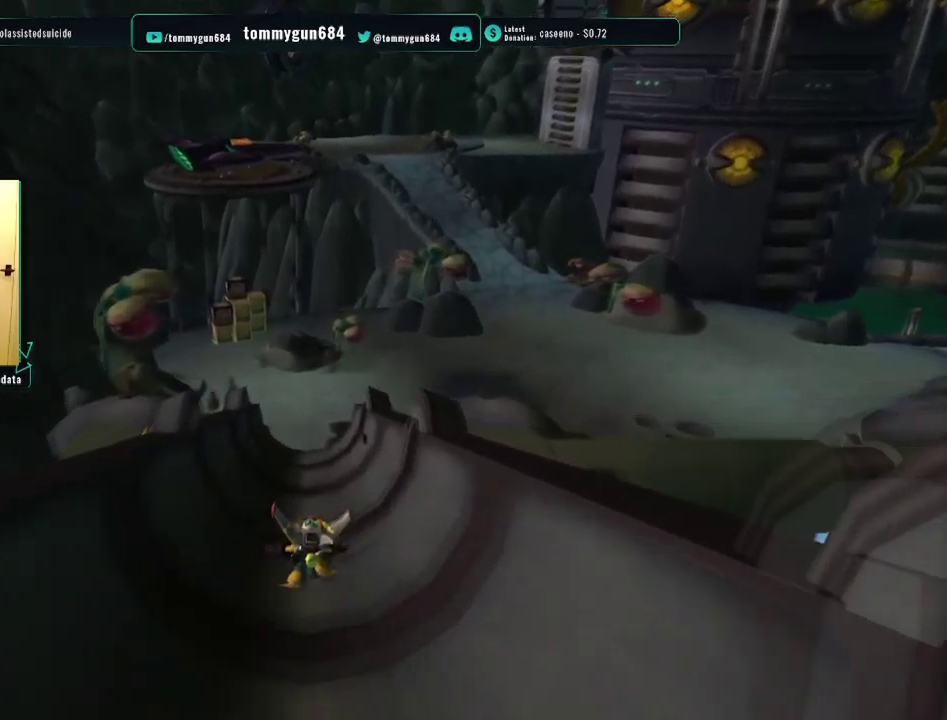
{"buttons": [], "left_stick": "up-left", "right_stick": "right", "events": [[233, "right_stick", "right"], [400, "left_stick", "up-left"]]}
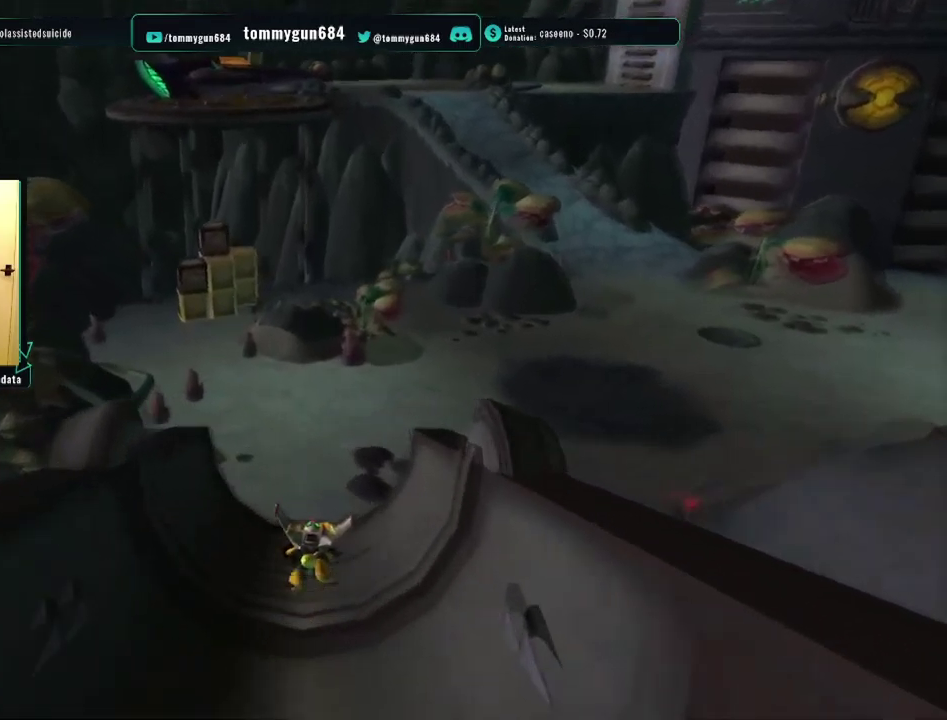
{"buttons": [], "left_stick": "up-left", "right_stick": "right", "events": []}
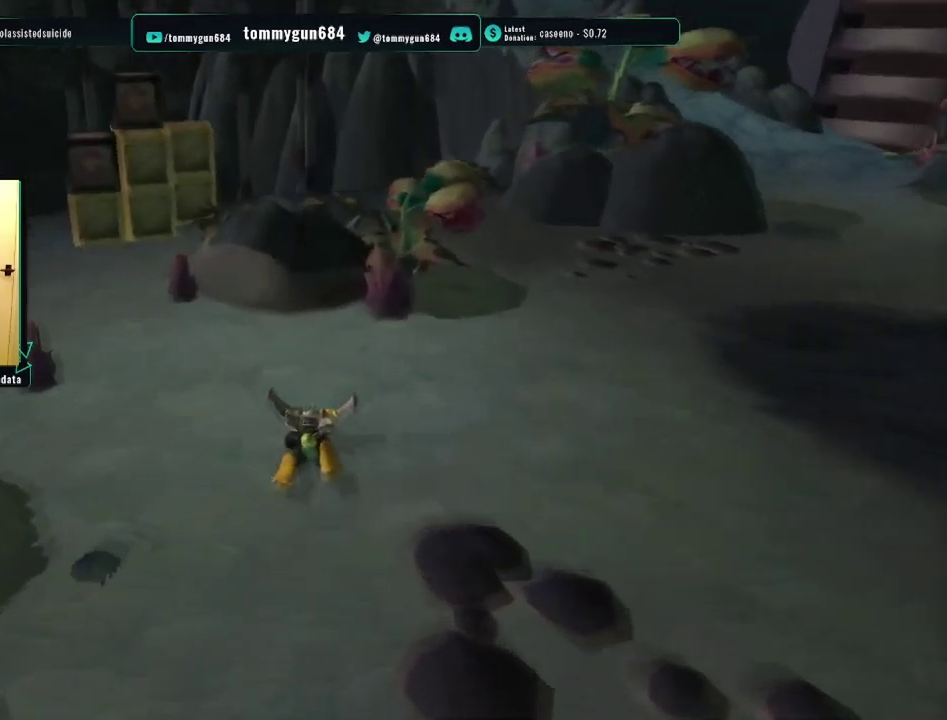
{"buttons": [], "left_stick": "up", "right_stick": "center", "events": [[150, "right_stick", "center"], [233, "left_stick", "left"], [400, "left_stick", "up-left"], [450, "left_stick", "up"]]}
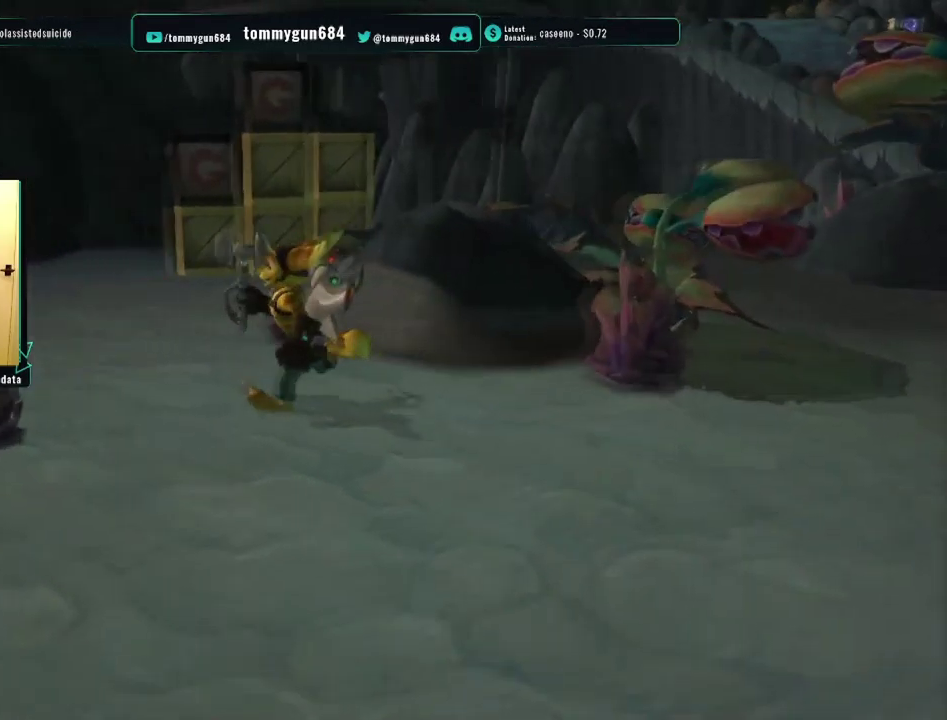
{"buttons": ["CROSS", "R1"], "left_stick": "up-right", "right_stick": "center", "events": [[67, "left_stick", "up-right"], [150, "right_stick", "left"], [234, "right_stick", "center"], [434, "CROSS", "down"], [451, "R1", "down"]]}
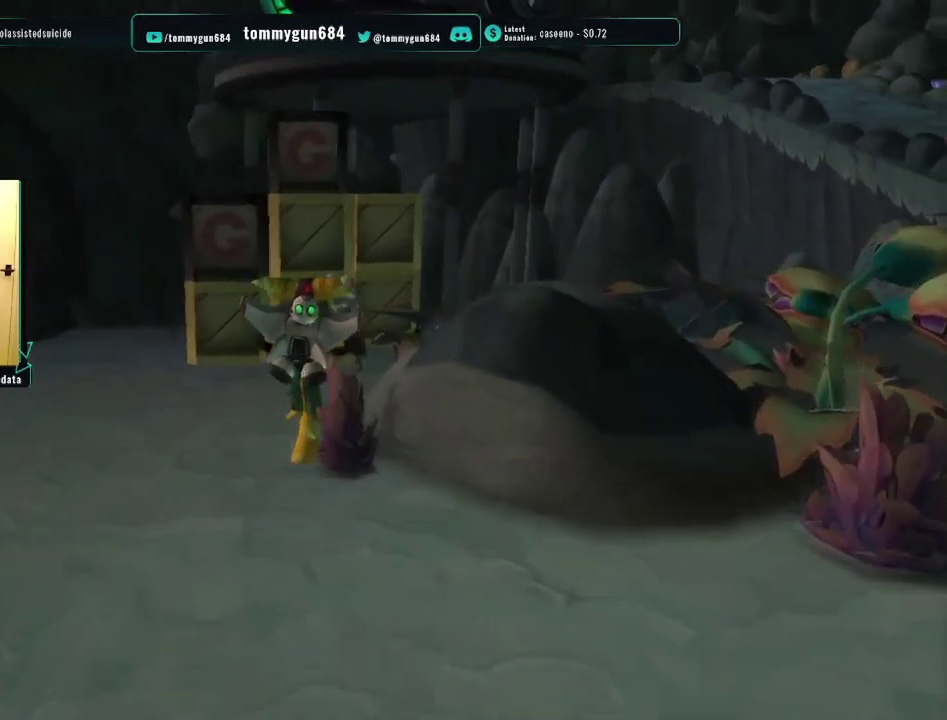
{"buttons": ["CROSS"], "left_stick": "up-right", "right_stick": "center", "events": [[500, "R1", "up"]]}
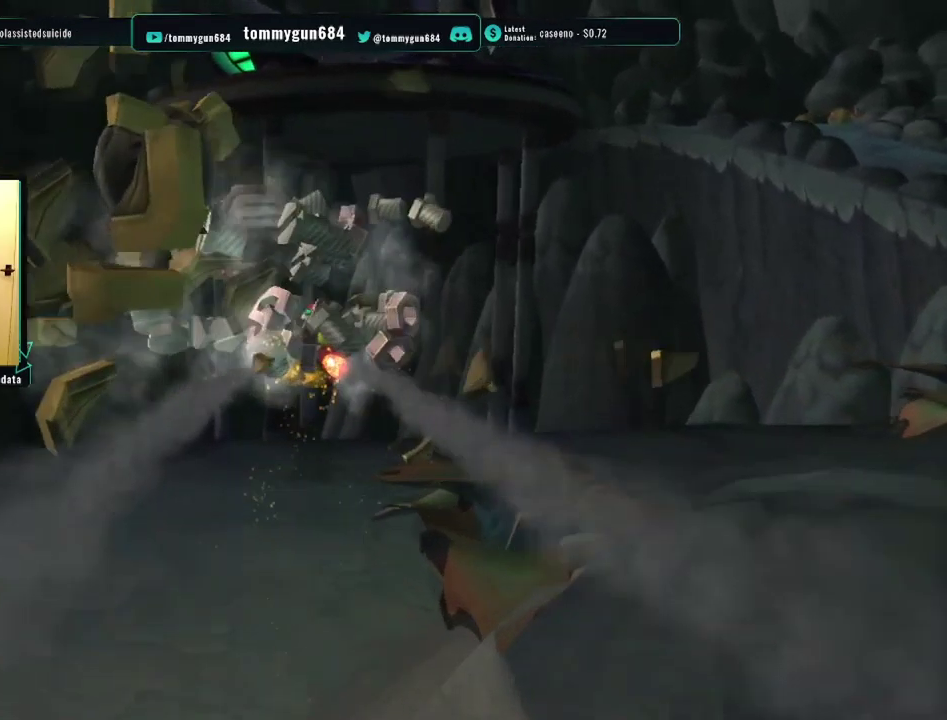
{"buttons": [], "left_stick": "up", "right_stick": "center", "events": [[17, "CROSS", "up"], [434, "left_stick", "up"]]}
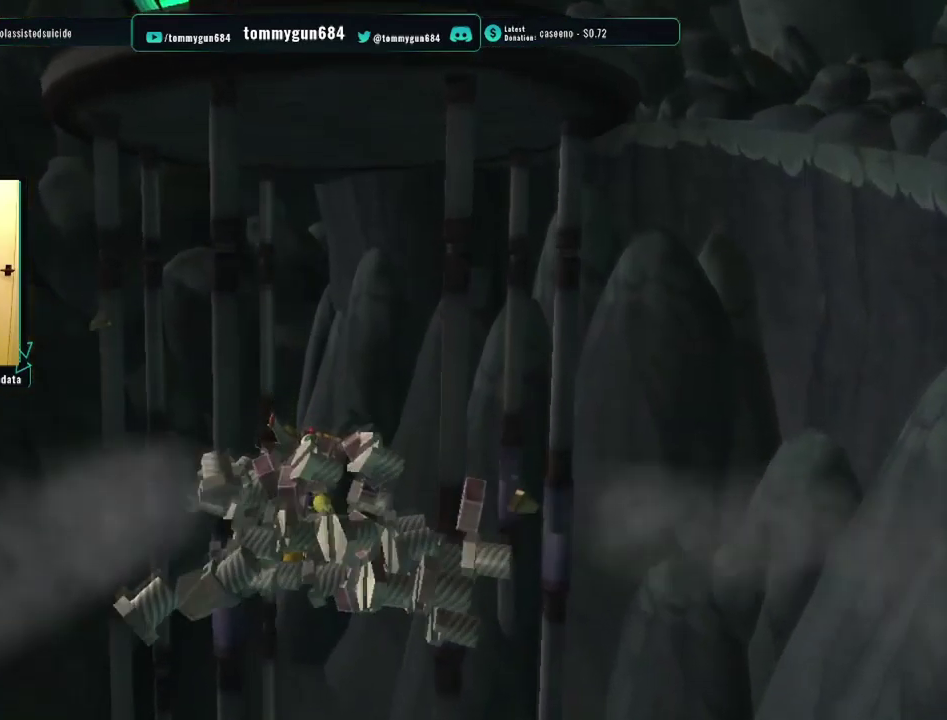
{"buttons": [], "left_stick": "center", "right_stick": "center", "events": [[383, "left_stick", "up-right"], [433, "left_stick", "center"]]}
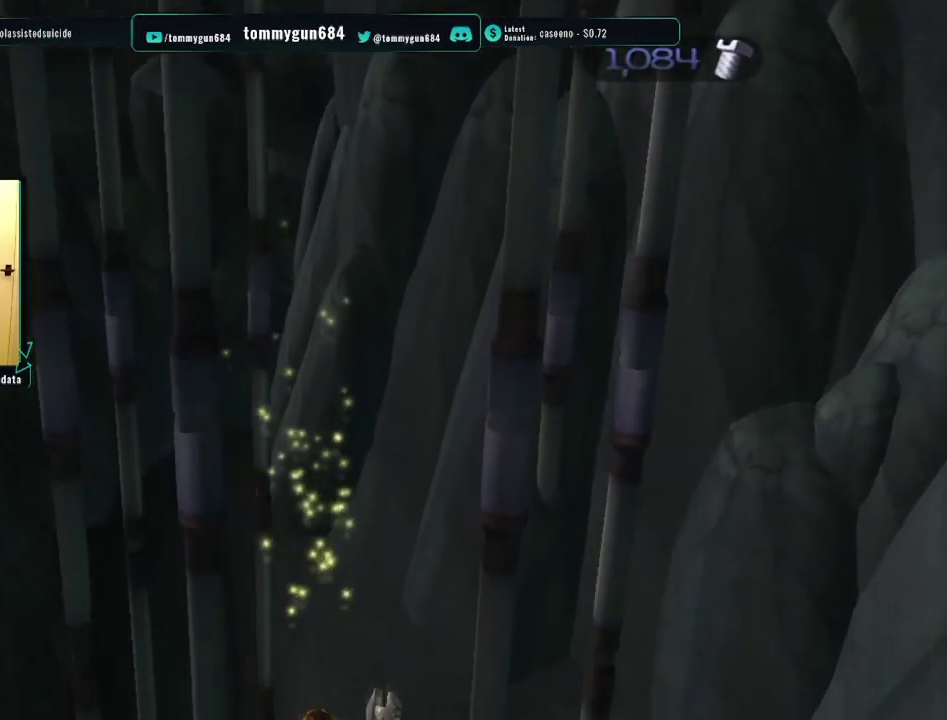
{"buttons": [], "left_stick": "center", "right_stick": "center", "events": []}
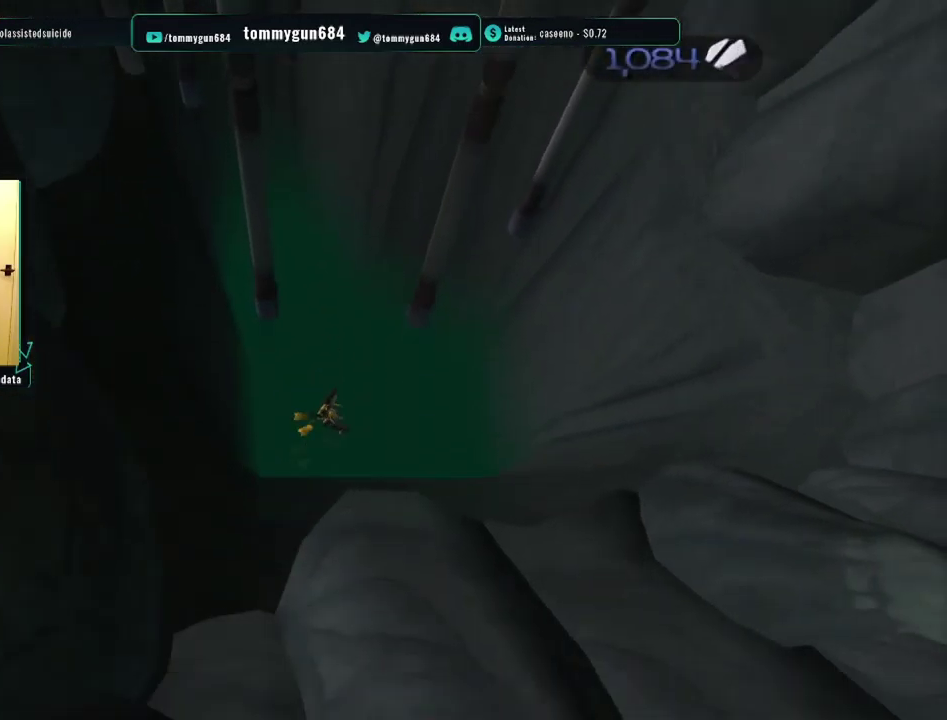
{"buttons": [], "left_stick": "center", "right_stick": "center", "events": []}
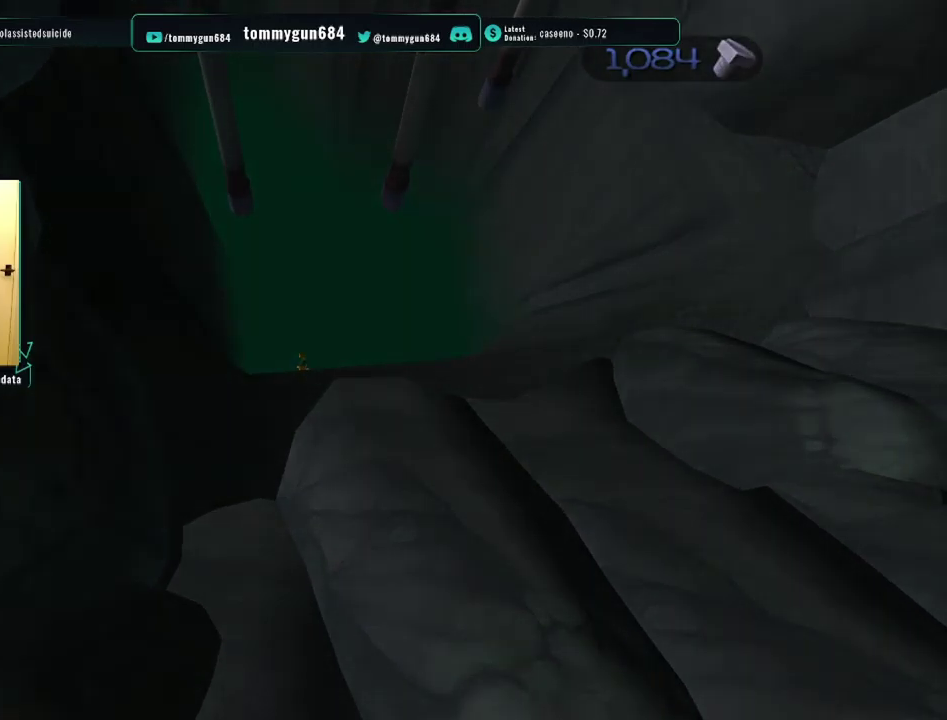
{"buttons": [], "left_stick": "up-left", "right_stick": "right", "events": [[367, "left_stick", "up-left"], [418, "right_stick", "right"]]}
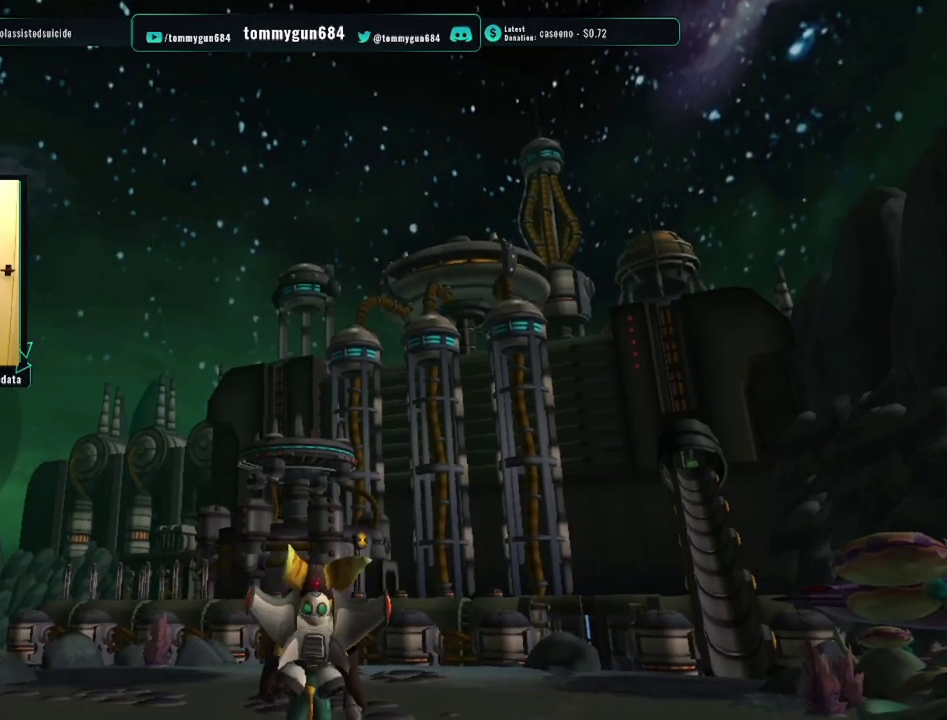
{"buttons": [], "left_stick": "up-right", "right_stick": "left", "events": [[67, "left_stick", "up"], [100, "right_stick", "center"], [117, "left_stick", "up-right"], [217, "left_stick", "right"], [217, "right_stick", "left"], [500, "left_stick", "up-right"]]}